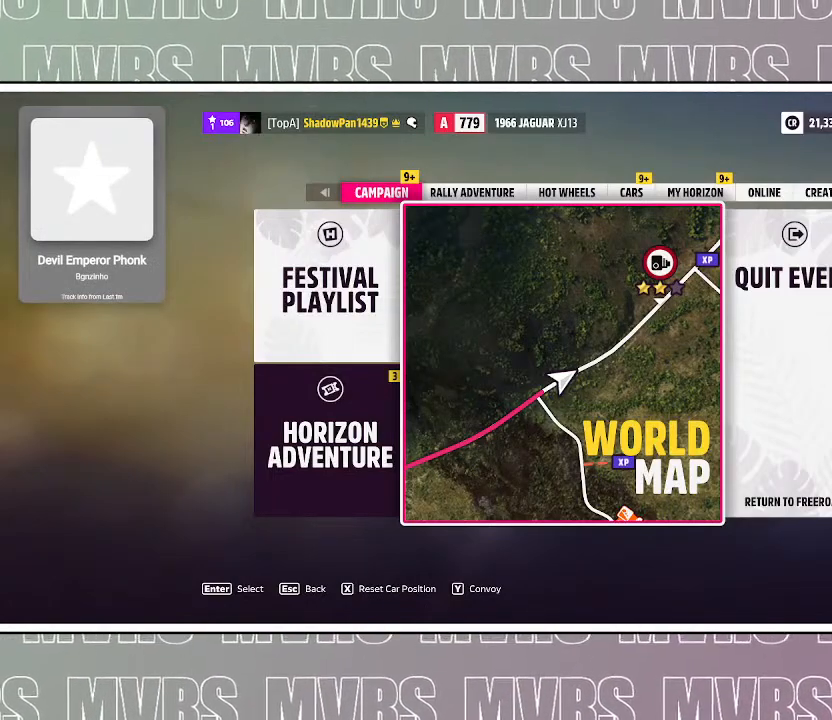
Gameplay with a controller (PlayStation layout); each line is a JSON object with the inputs held at the frame after it (dt_ms = milliseconds from this image to that frame). "events" lists button and stick changes between this image and that frame as [ms after this image, input, new state], when the widget could be followed in between. Not read: L2 START.
{"dt_ms": 500, "buttons": [], "left_stick": "center", "right_stick": "center", "events": [[283, "CIRCLE", "down"], [467, "CIRCLE", "up"]]}
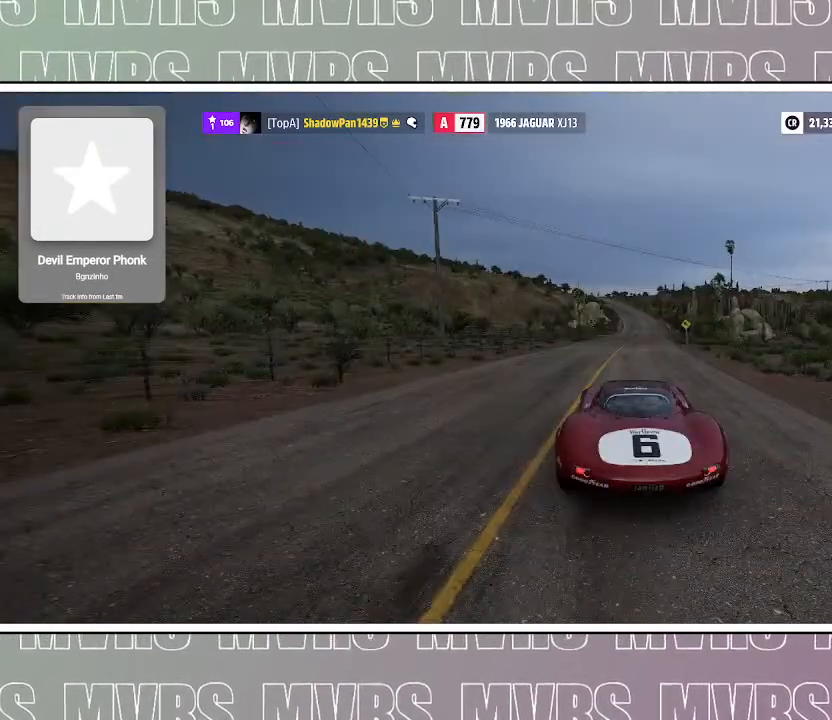
{"dt_ms": 500, "buttons": [], "left_stick": "center", "right_stick": "center", "events": []}
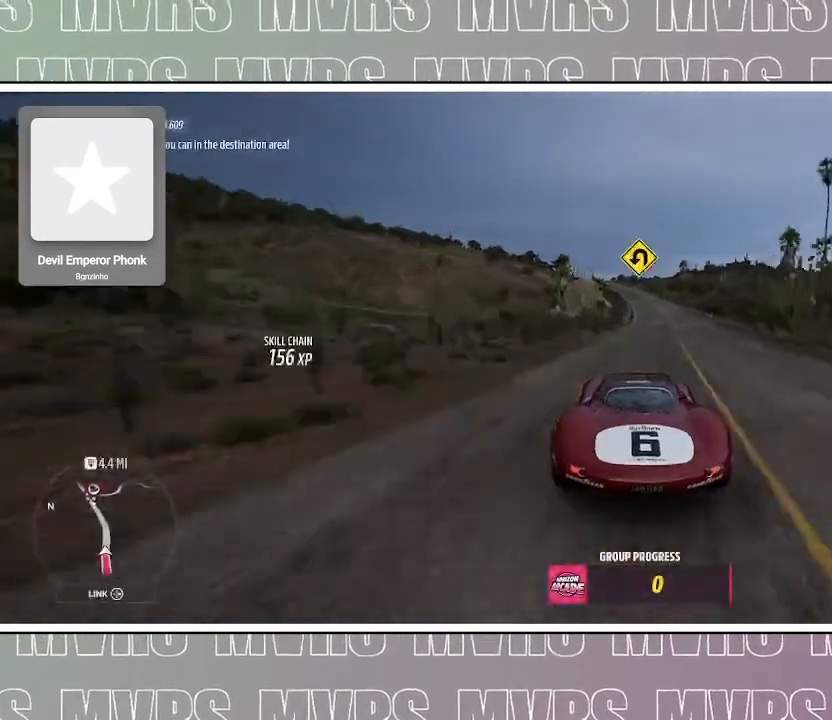
{"dt_ms": 500, "buttons": [], "left_stick": "center", "right_stick": "center", "events": [[233, "left_stick", "right"], [433, "left_stick", "center"]]}
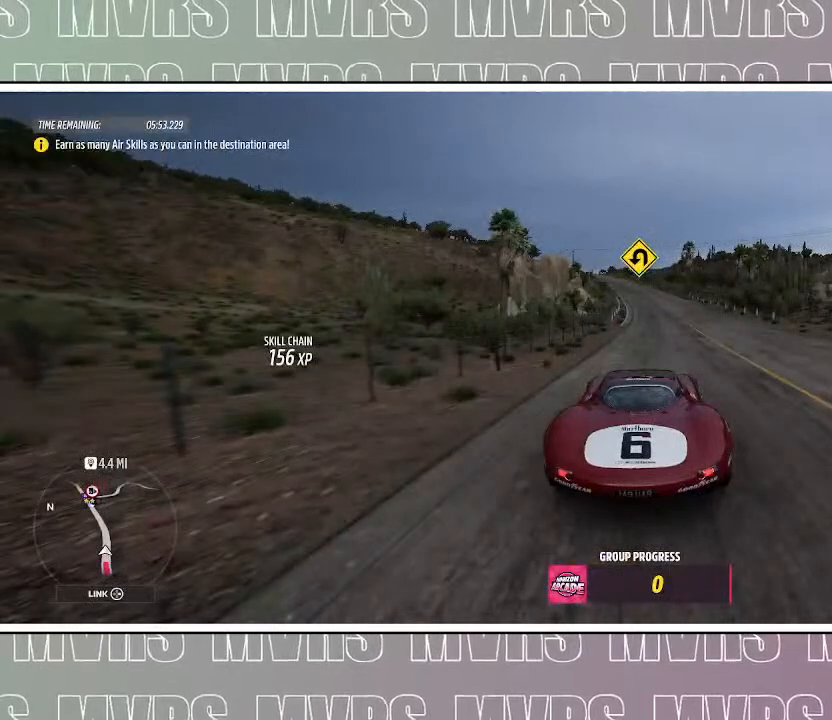
{"dt_ms": 1000, "buttons": [], "left_stick": "left", "right_stick": "center", "events": [[500, "left_stick", "left"], [683, "left_stick", "center"], [933, "left_stick", "left"]]}
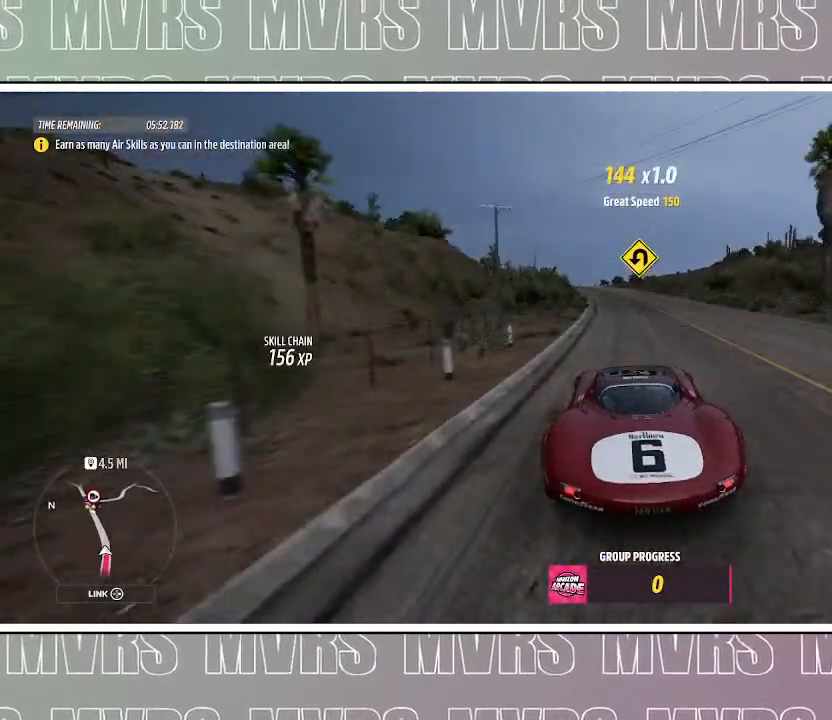
{"dt_ms": 500, "buttons": [], "left_stick": "center", "right_stick": "center", "events": [[100, "left_stick", "center"], [233, "left_stick", "left"], [433, "left_stick", "center"]]}
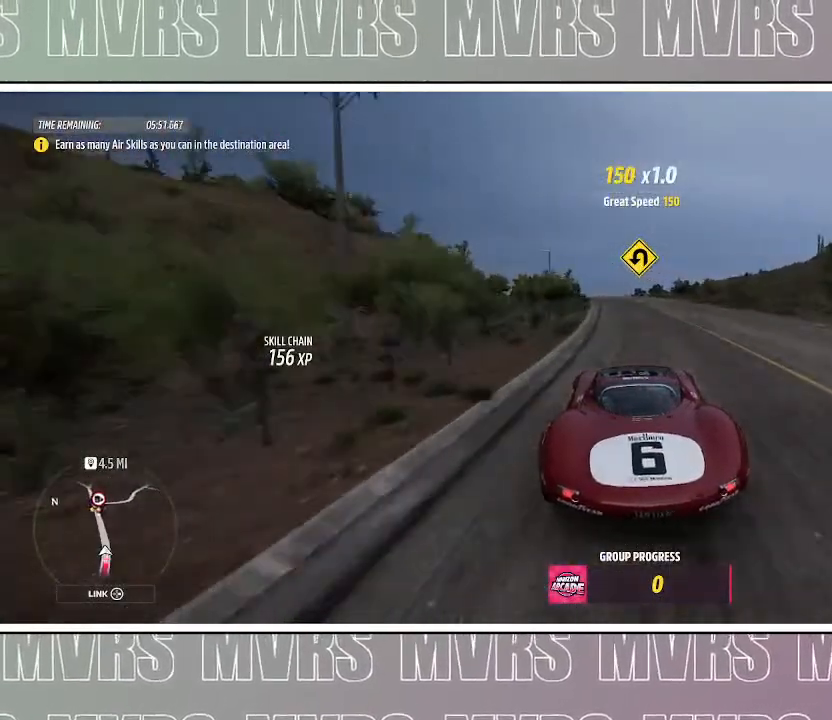
{"dt_ms": 500, "buttons": [], "left_stick": "center", "right_stick": "center", "events": [[117, "left_stick", "left"], [267, "left_stick", "center"]]}
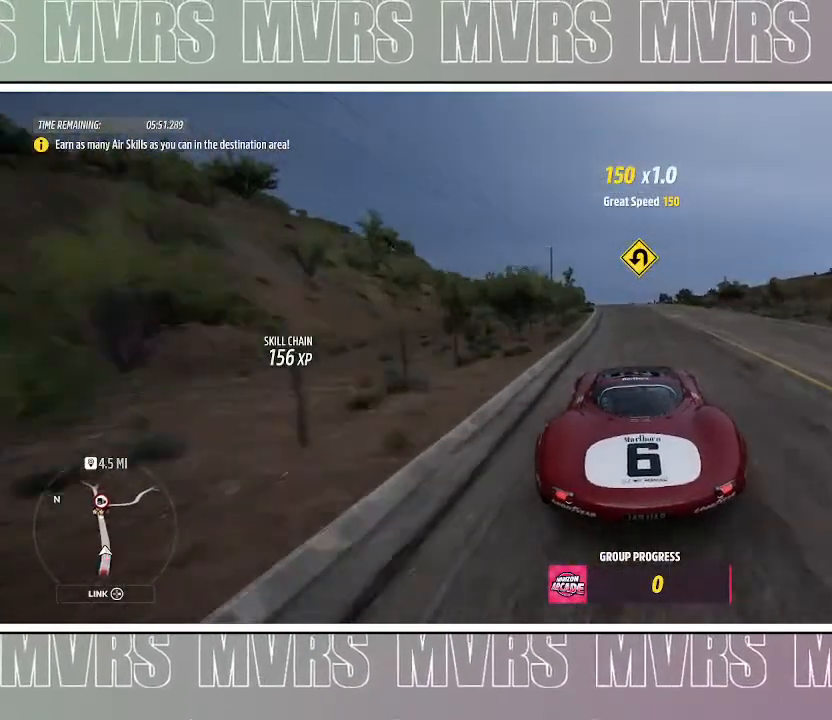
{"dt_ms": 500, "buttons": [], "left_stick": "center", "right_stick": "center", "events": [[283, "left_stick", "left"], [500, "left_stick", "center"]]}
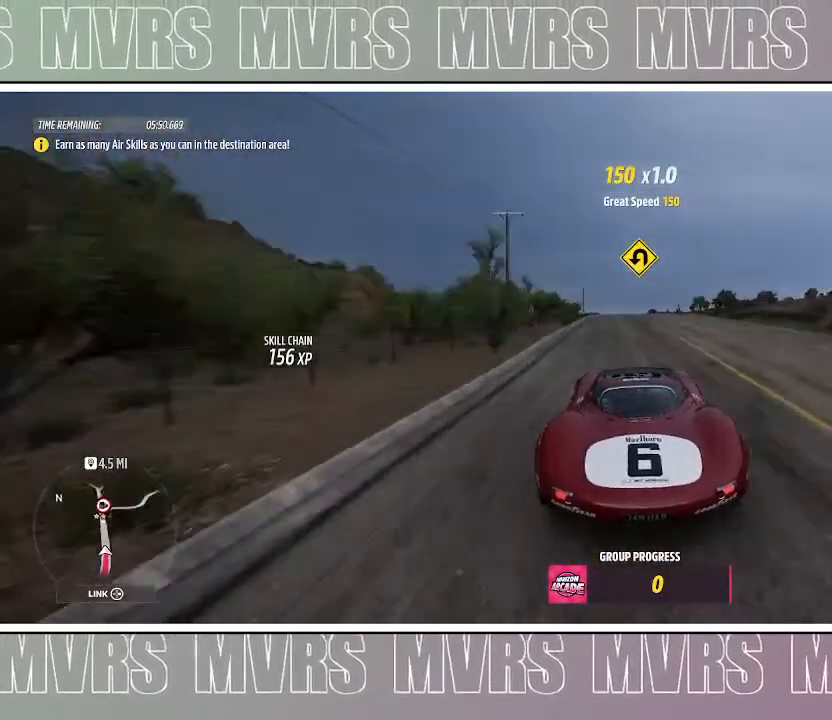
{"dt_ms": 500, "buttons": [], "left_stick": "center", "right_stick": "center", "events": [[283, "left_stick", "left"], [417, "left_stick", "center"]]}
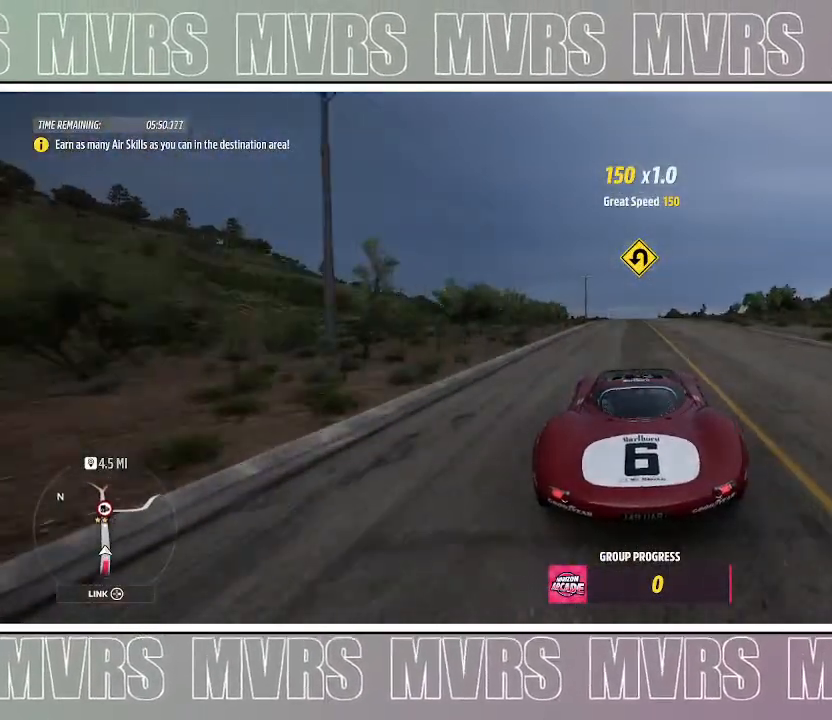
{"dt_ms": 500, "buttons": [], "left_stick": "center", "right_stick": "center", "events": [[300, "left_stick", "left"], [467, "left_stick", "center"]]}
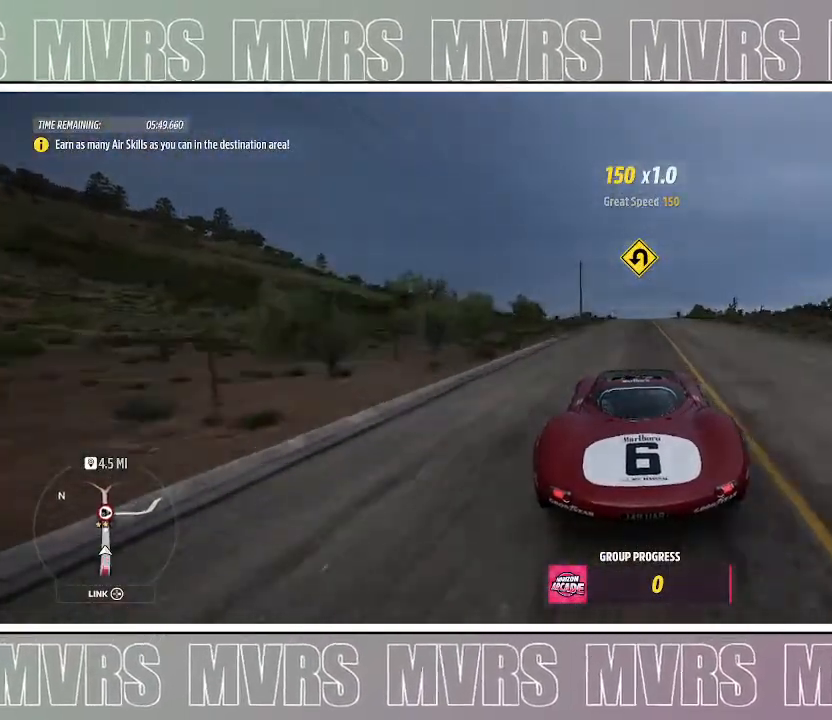
{"dt_ms": 500, "buttons": ["SQUARE", "DPAD_LEFT"], "left_stick": "center", "right_stick": "center", "events": [[383, "DPAD_LEFT", "down"], [417, "SQUARE", "down"]]}
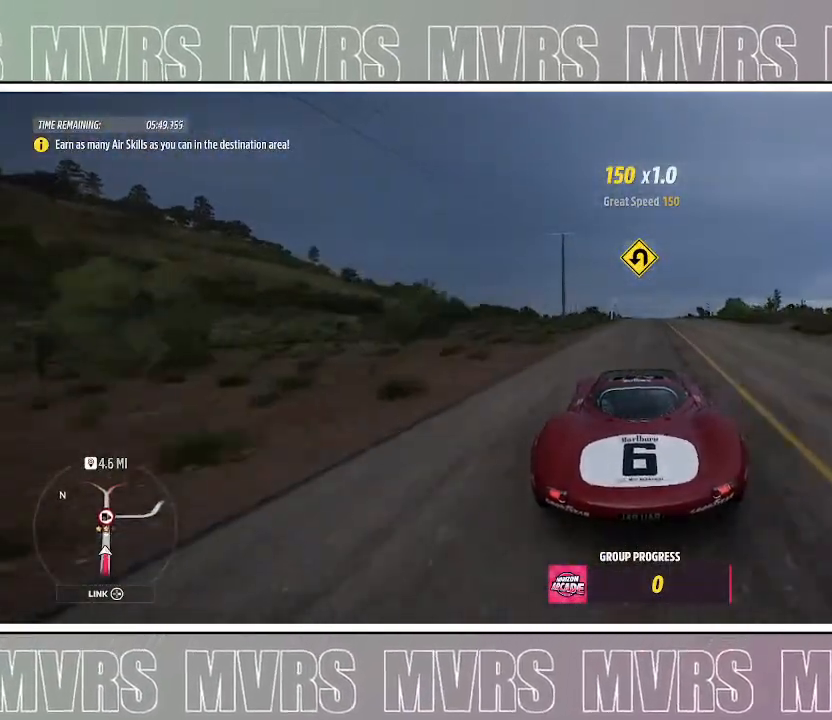
{"dt_ms": 500, "buttons": [], "left_stick": "center", "right_stick": "center", "events": [[50, "DPAD_LEFT", "up"], [83, "SQUARE", "up"]]}
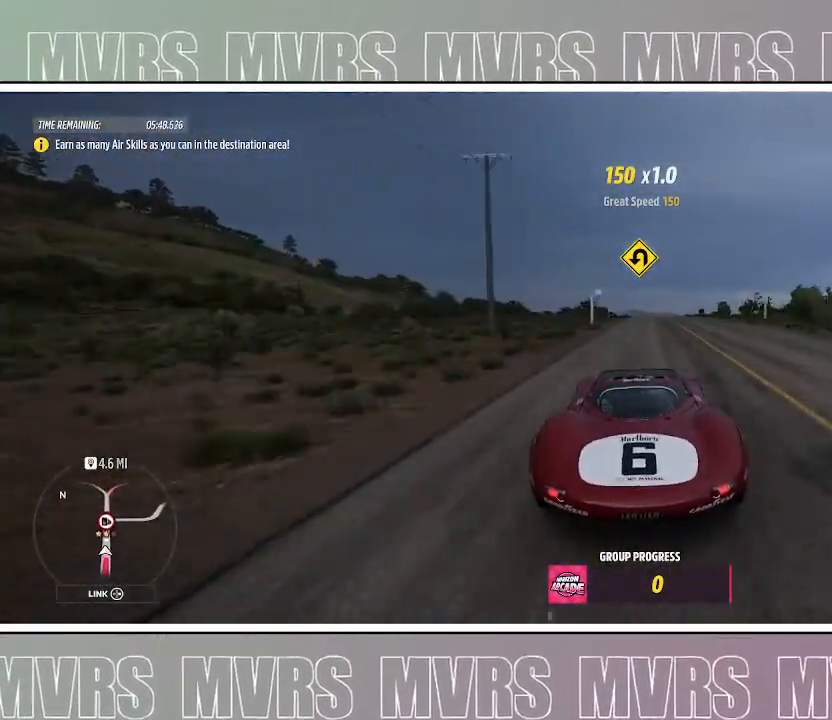
{"dt_ms": 1000, "buttons": [], "left_stick": "center", "right_stick": "center"}
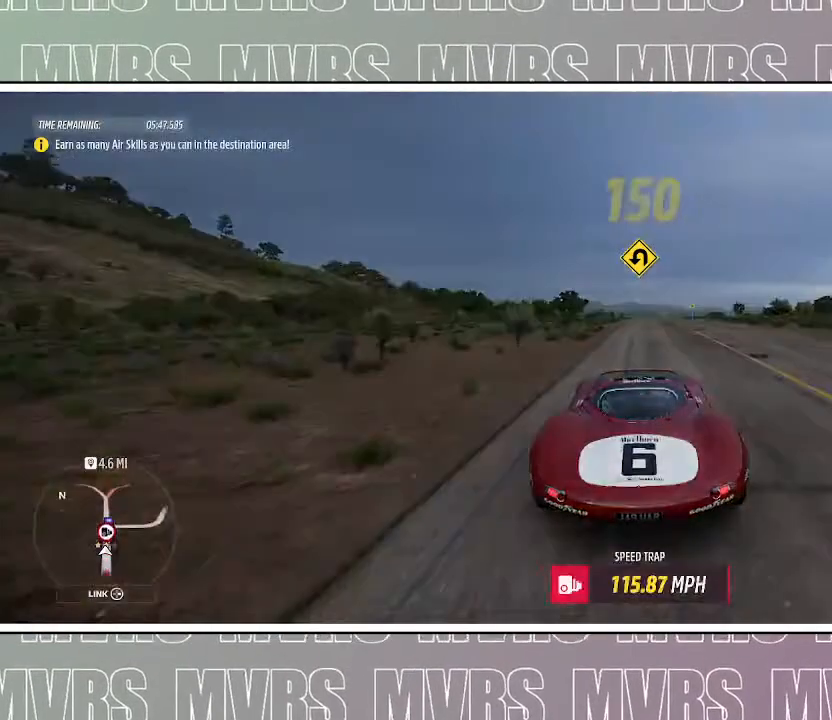
{"dt_ms": 1000, "buttons": [], "left_stick": "center", "right_stick": "center", "events": [[400, "left_stick", "right"], [567, "left_stick", "center"]]}
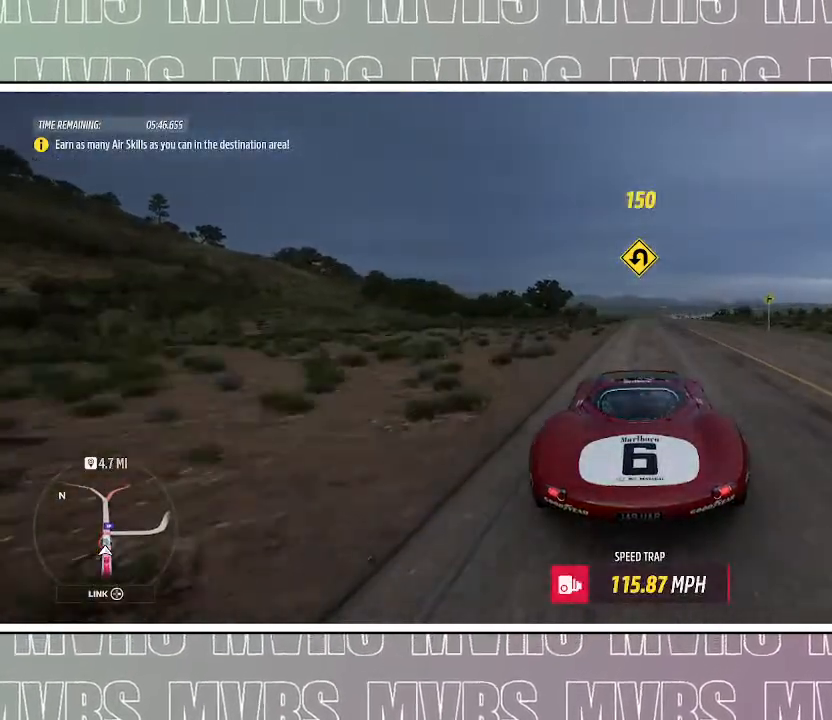
{"dt_ms": 500, "buttons": [], "left_stick": "center", "right_stick": "center", "events": []}
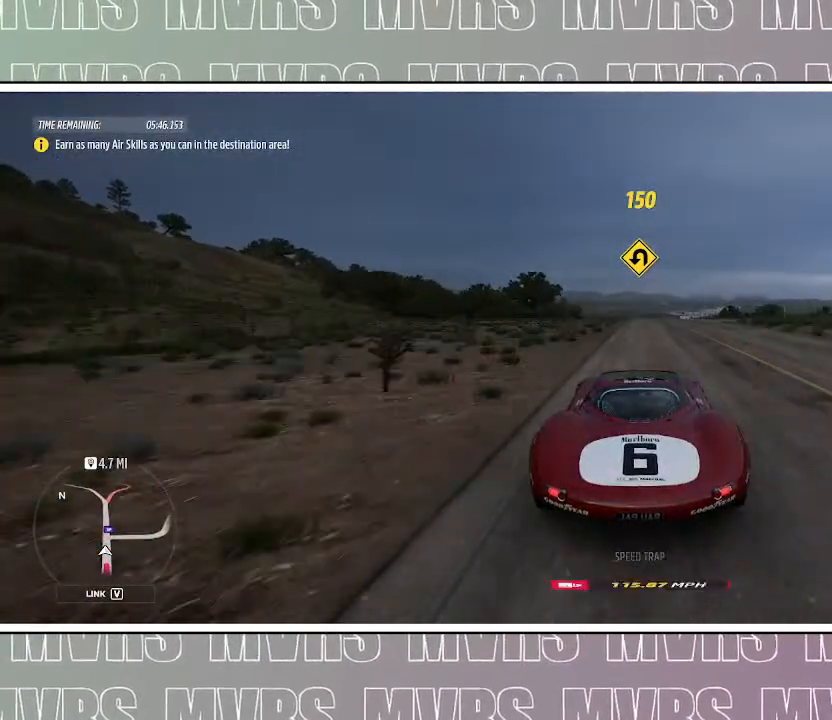
{"dt_ms": 500, "buttons": [], "left_stick": "center", "right_stick": "center", "events": []}
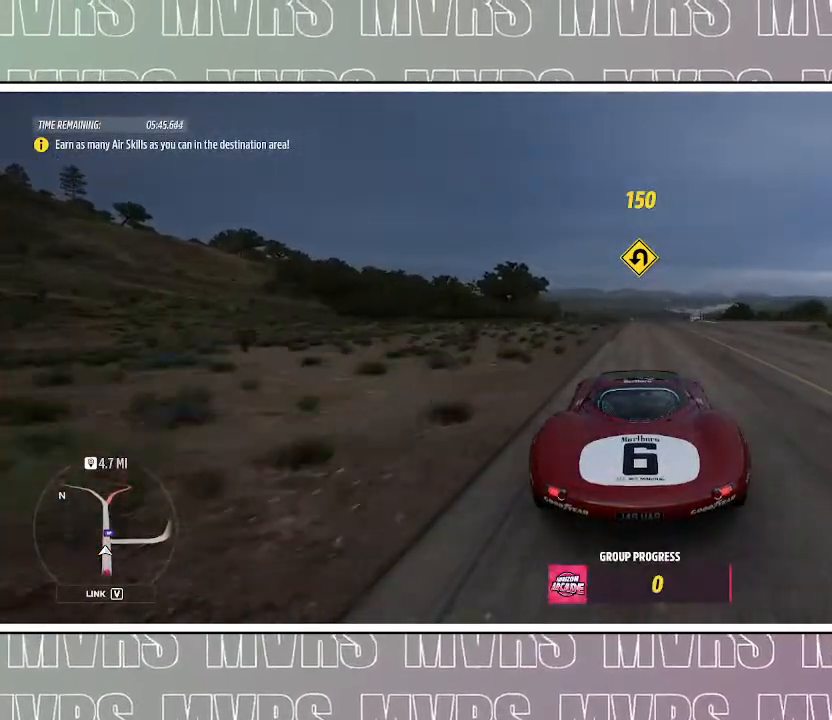
{"dt_ms": 500, "buttons": [], "left_stick": "center", "right_stick": "center", "events": []}
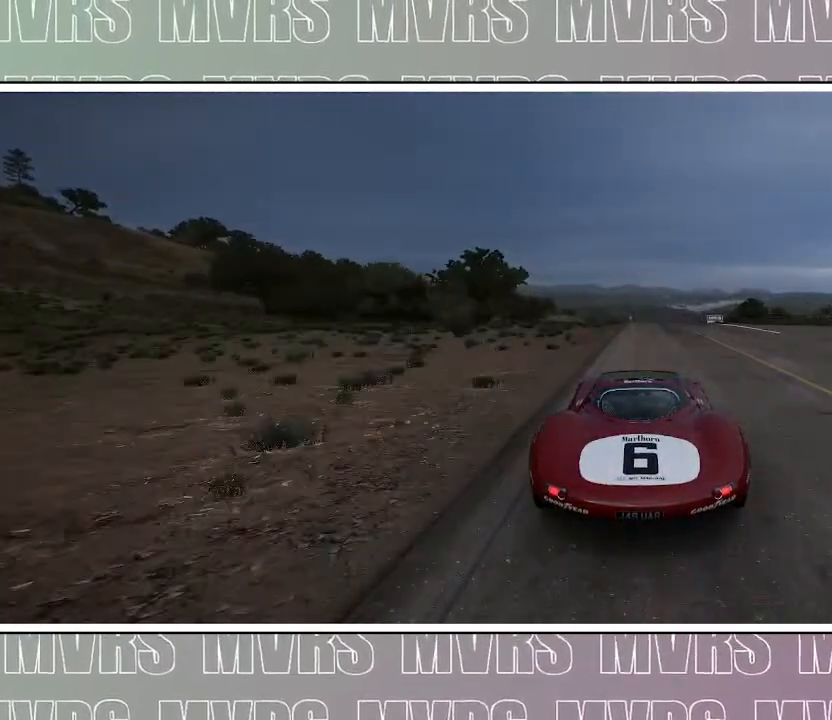
{"dt_ms": 500, "buttons": [], "left_stick": "center", "right_stick": "center", "events": []}
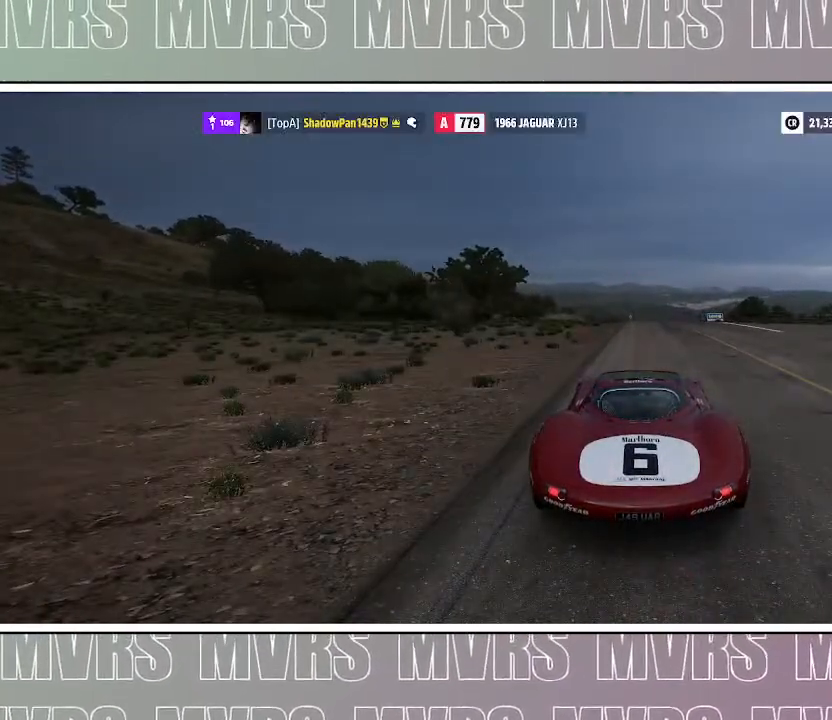
{"dt_ms": 1000, "buttons": ["CIRCLE"], "left_stick": "center", "right_stick": "center"}
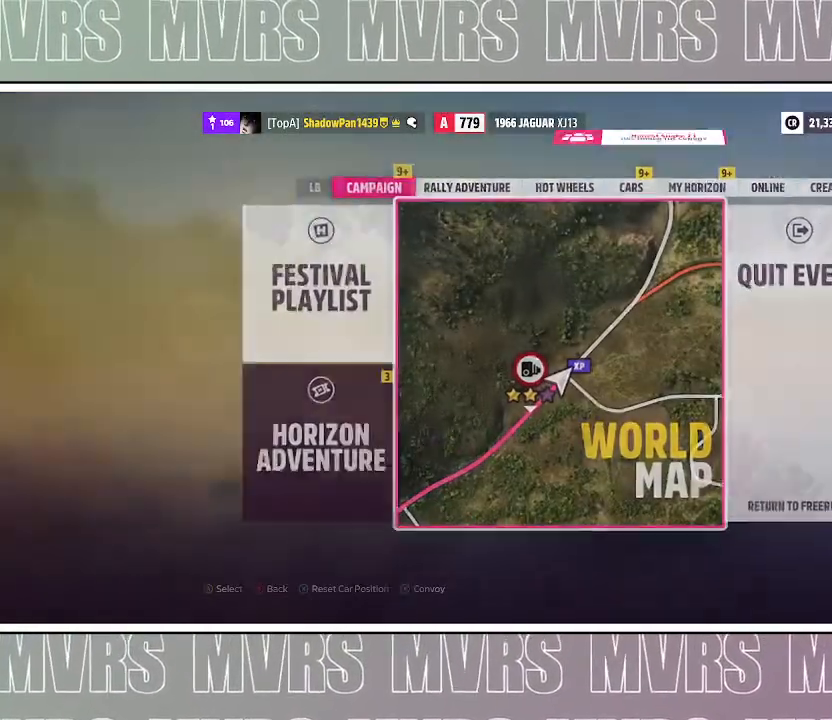
{"dt_ms": 500, "buttons": [], "left_stick": "right", "right_stick": "center", "events": [[67, "CIRCLE", "up"], [367, "left_stick", "right"]]}
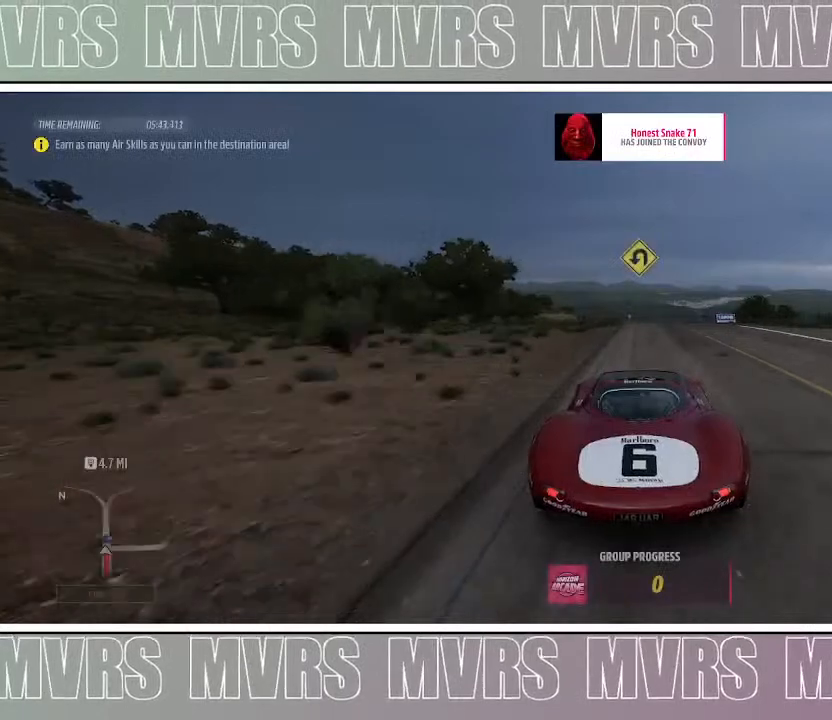
{"dt_ms": 500, "buttons": [], "left_stick": "center", "right_stick": "center", "events": [[83, "left_stick", "center"]]}
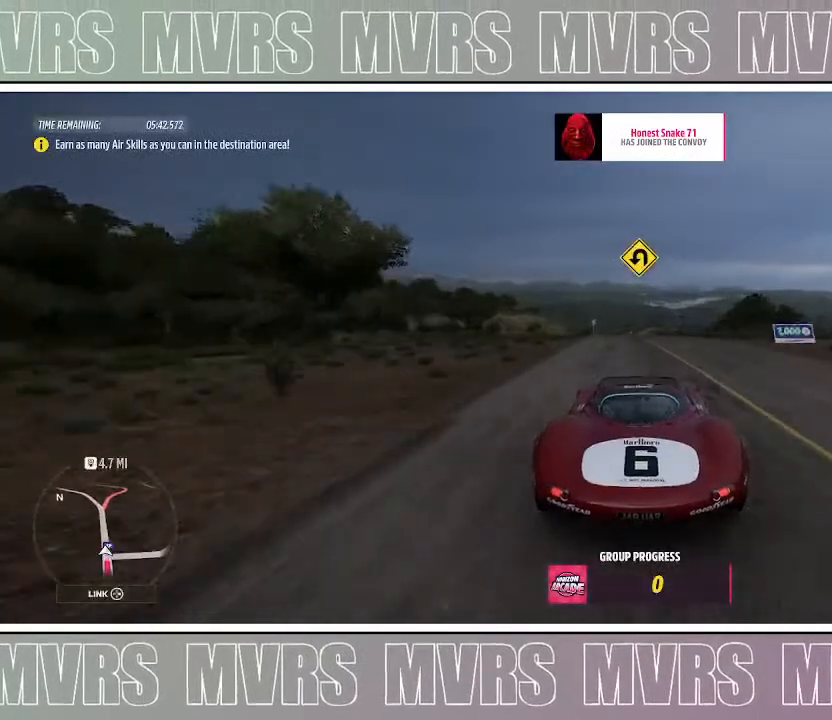
{"dt_ms": 500, "buttons": ["R2"], "left_stick": "center", "right_stick": "center", "events": [[83, "R2", "down"], [133, "left_stick", "left"], [250, "left_stick", "center"]]}
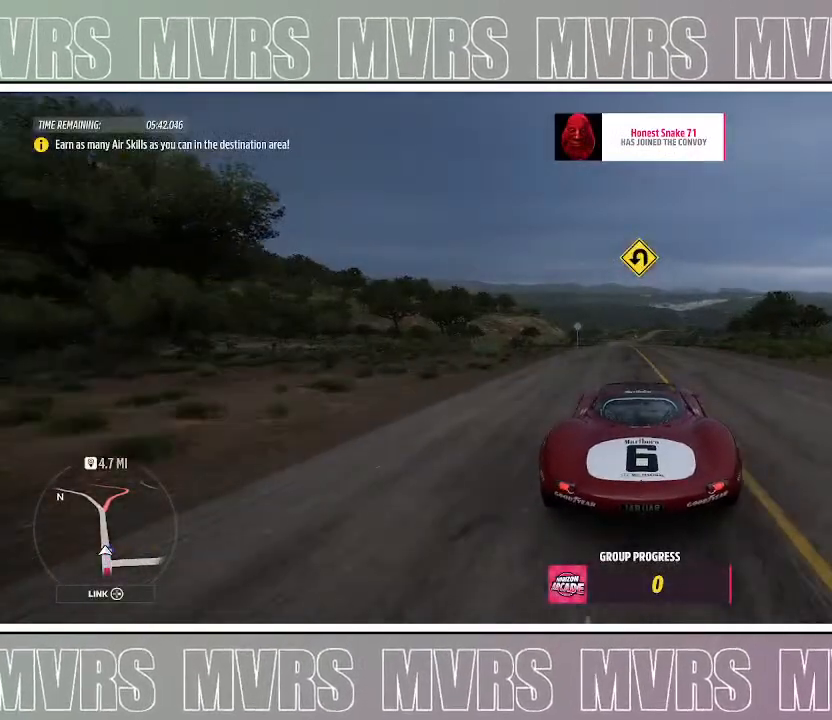
{"dt_ms": 1000, "buttons": ["R2"], "left_stick": "left", "right_stick": "center", "events": [[450, "left_stick", "left"], [533, "left_stick", "center"], [900, "left_stick", "left"]]}
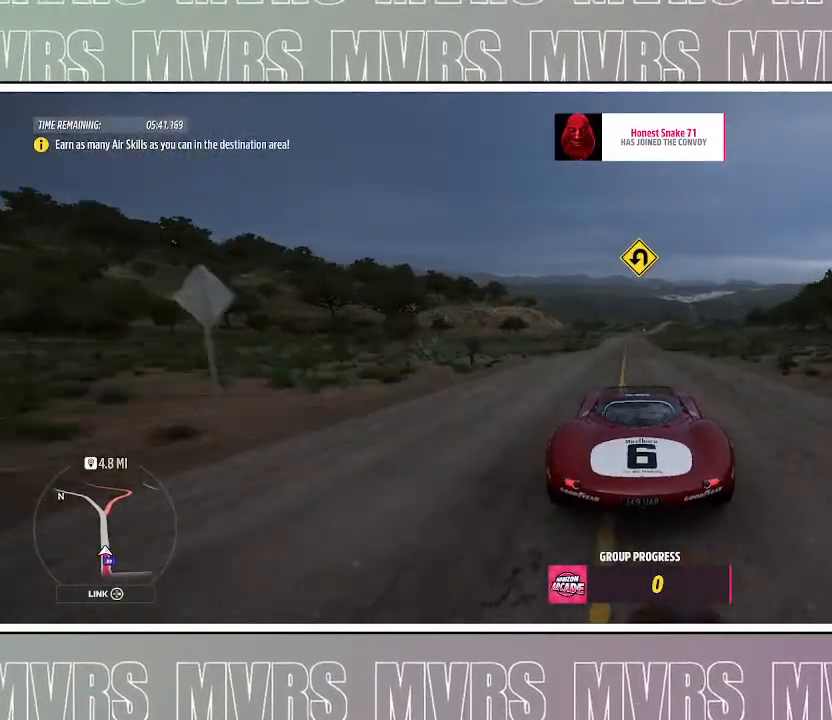
{"dt_ms": 500, "buttons": ["R2"], "left_stick": "center", "right_stick": "center", "events": [[67, "left_stick", "center"]]}
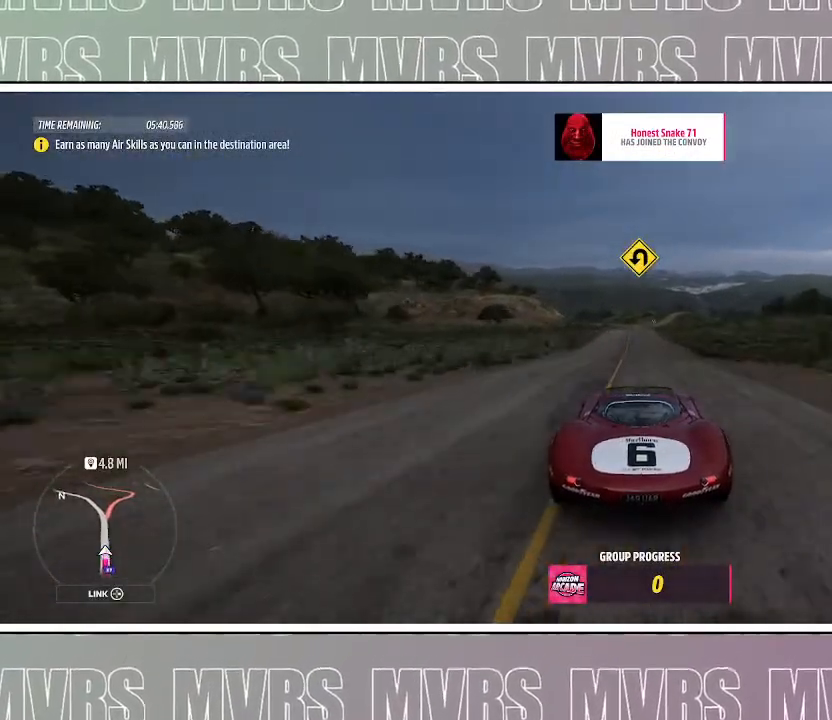
{"dt_ms": 500, "buttons": ["R2"], "left_stick": "center", "right_stick": "center", "events": [[100, "left_stick", "left"], [150, "left_stick", "down-left"], [267, "left_stick", "center"]]}
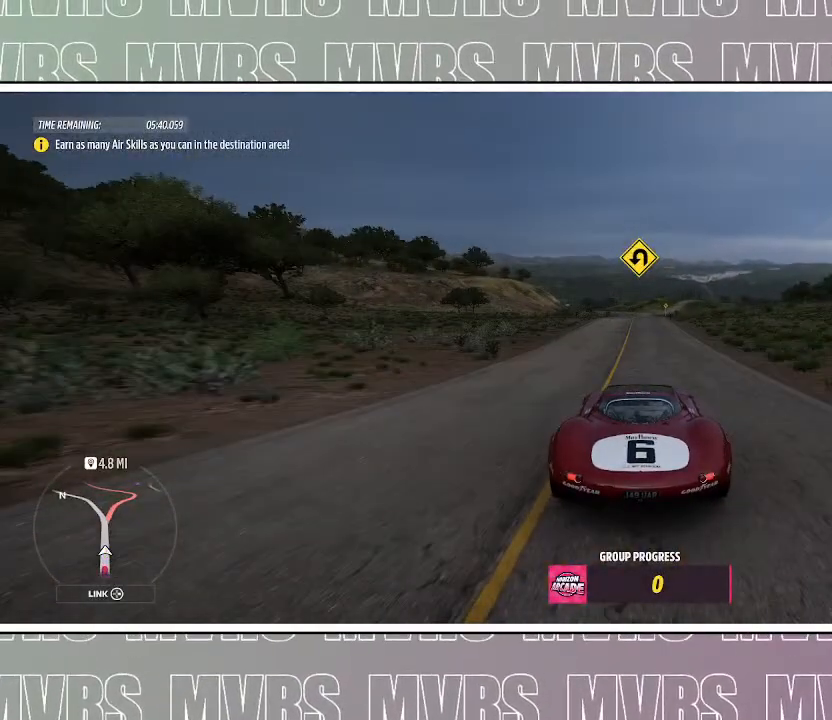
{"dt_ms": 1000, "buttons": [], "left_stick": "center", "right_stick": "center", "events": [[100, "R2", "up"], [433, "left_stick", "left"], [533, "left_stick", "center"]]}
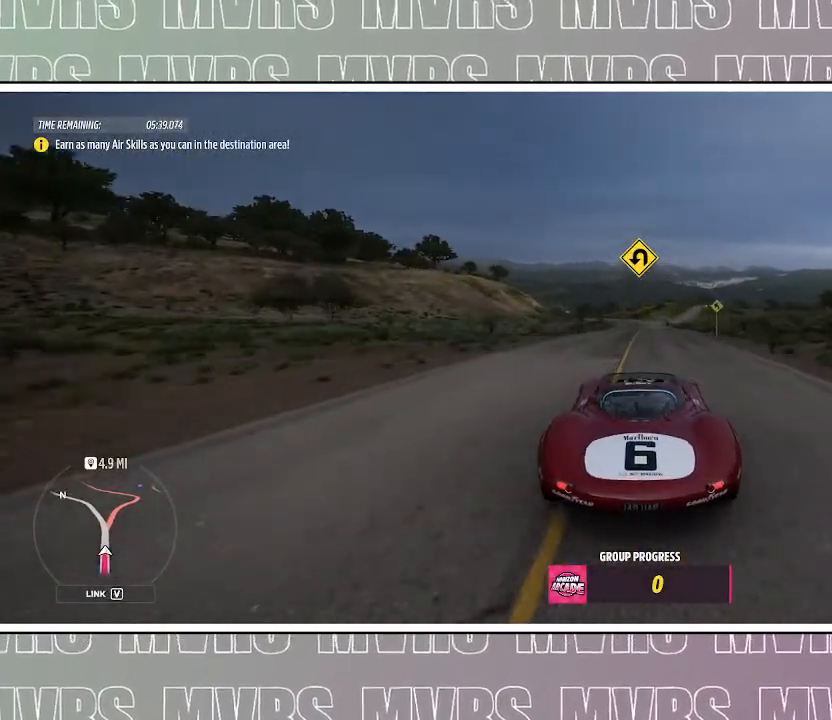
{"dt_ms": 500, "buttons": [], "left_stick": "center", "right_stick": "center", "events": []}
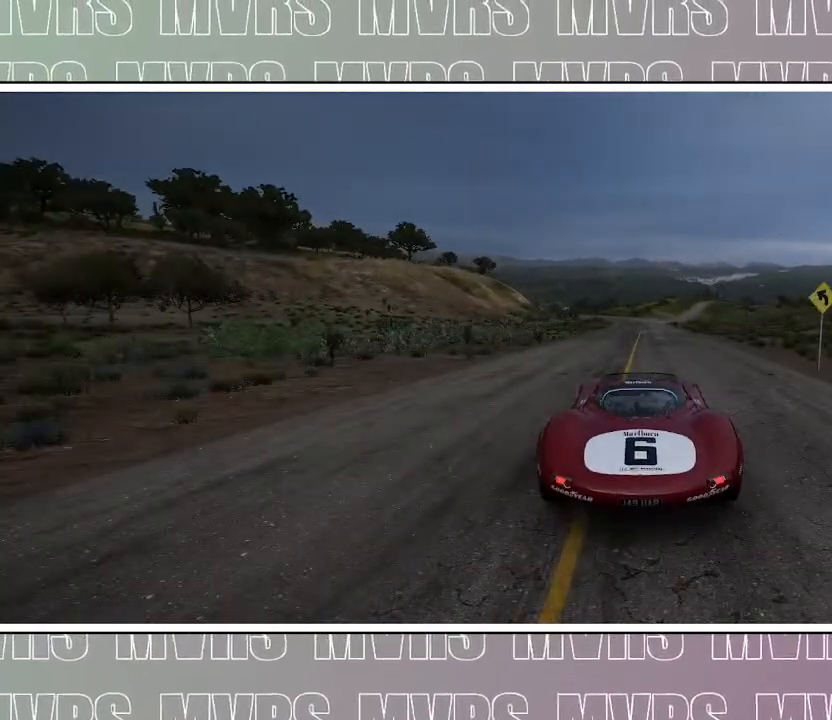
{"dt_ms": 500, "buttons": [], "left_stick": "center", "right_stick": "center", "events": []}
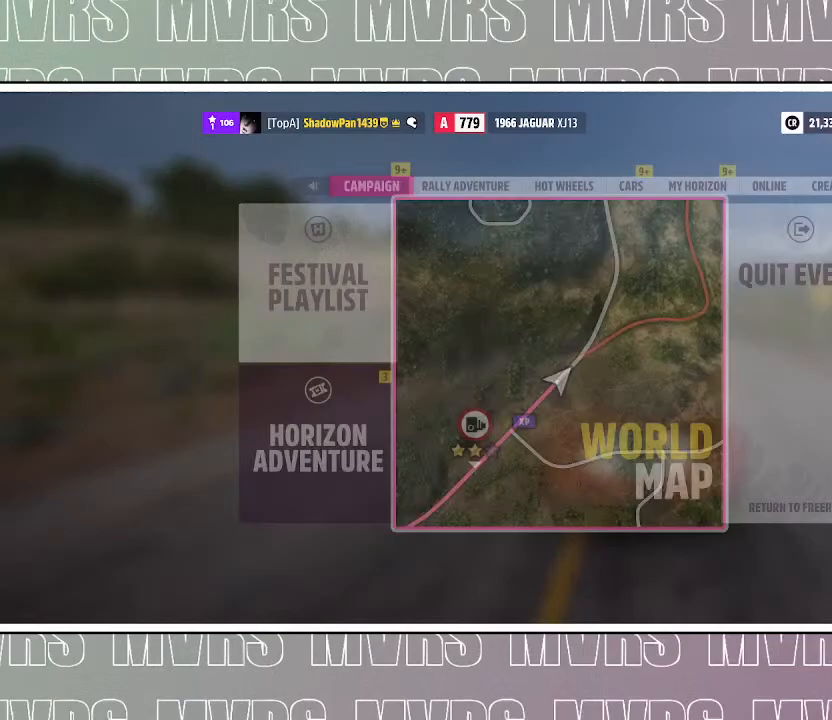
{"dt_ms": 500, "buttons": [], "left_stick": "center", "right_stick": "center", "events": []}
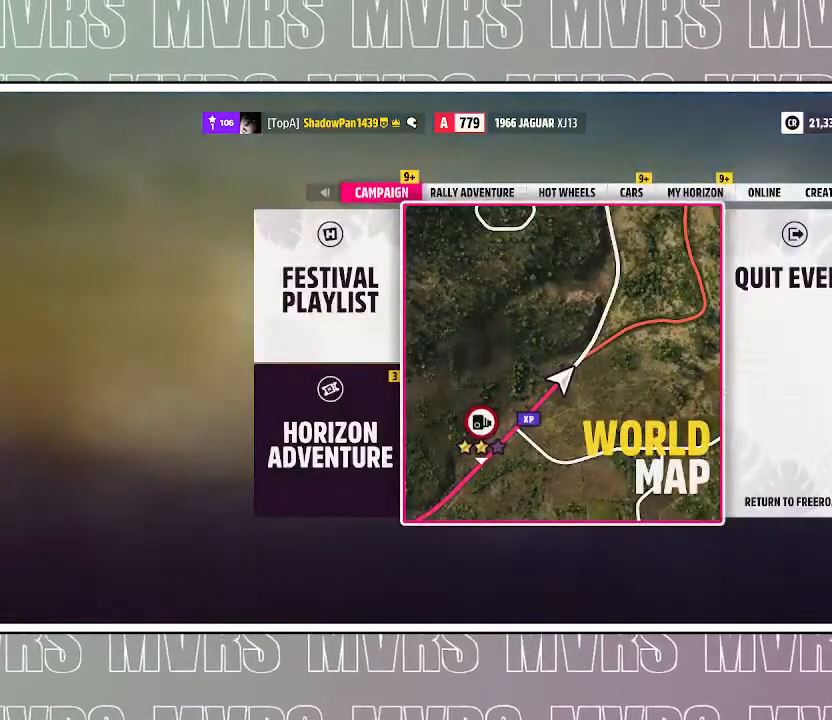
{"dt_ms": 500, "buttons": [], "left_stick": "center", "right_stick": "center", "events": [[267, "CIRCLE", "down"], [417, "CIRCLE", "up"]]}
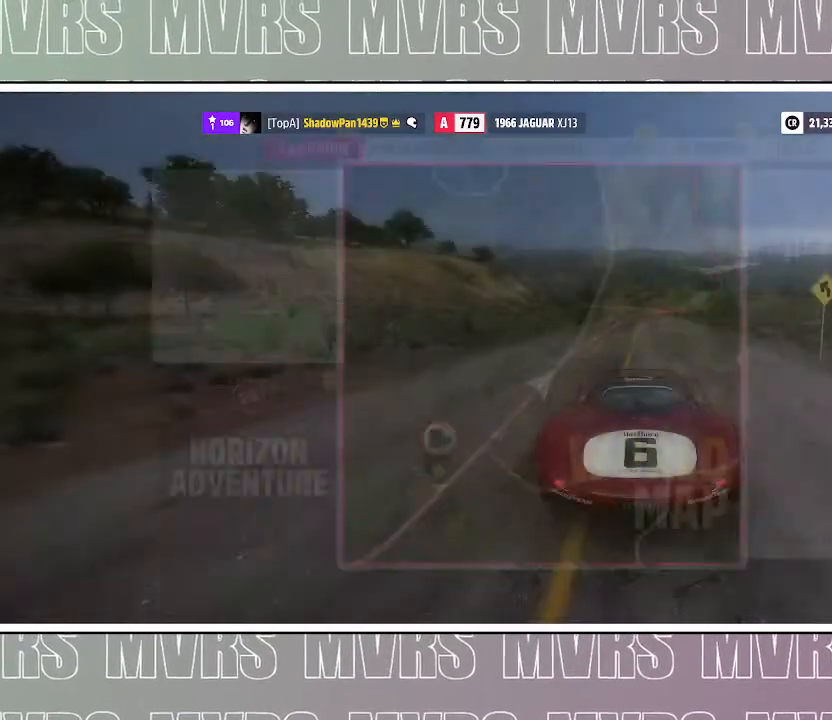
{"dt_ms": 500, "buttons": ["R2"], "left_stick": "center", "right_stick": "center", "events": [[117, "R2", "down"]]}
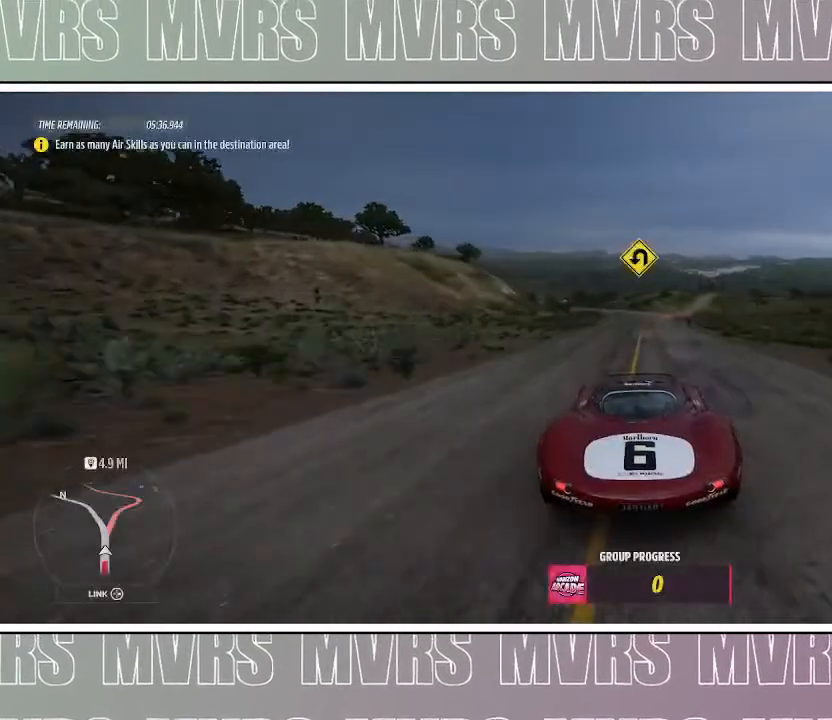
{"dt_ms": 500, "buttons": ["R2"], "left_stick": "center", "right_stick": "center", "events": []}